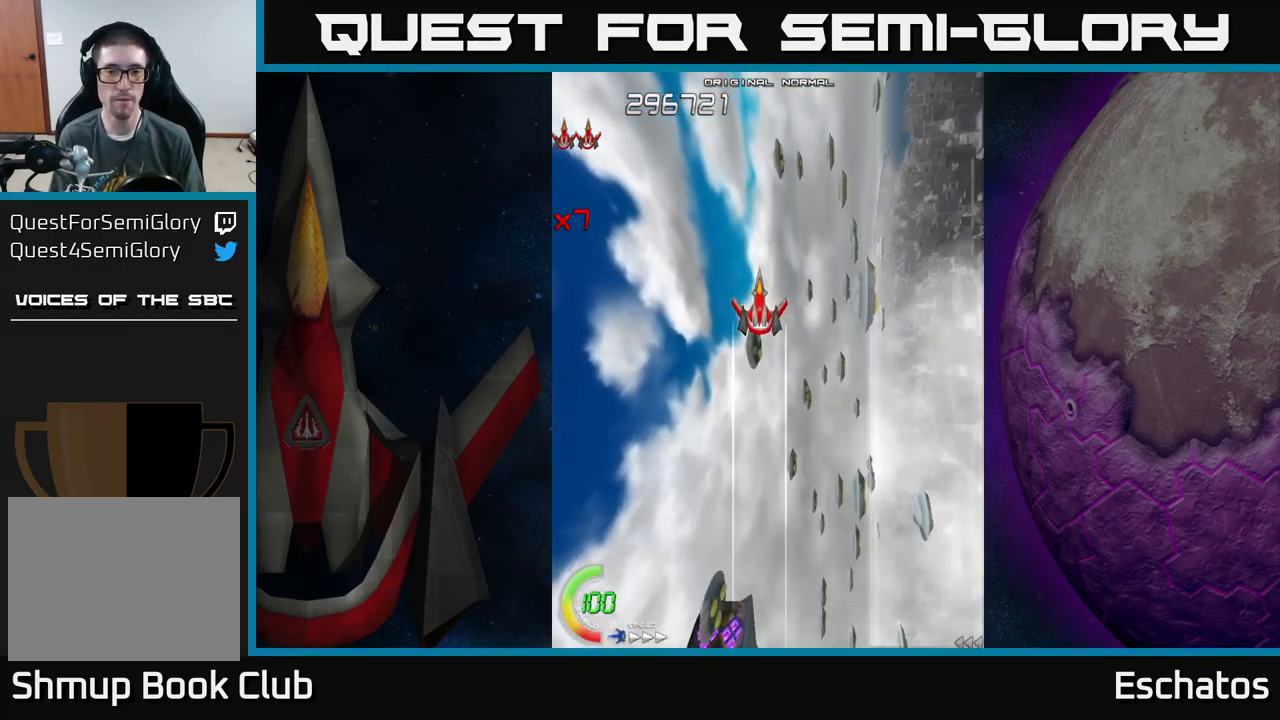
Gameplay with a controller (Xbox layout); each line is a JSON object with the inputs held at the frame after it. "events" lists button and stick changes between this image and that frame as [ms after this image, input, new state], when the widget could be followed in between.
{"buttons": [], "left_stick": "center", "right_stick": "center", "events": []}
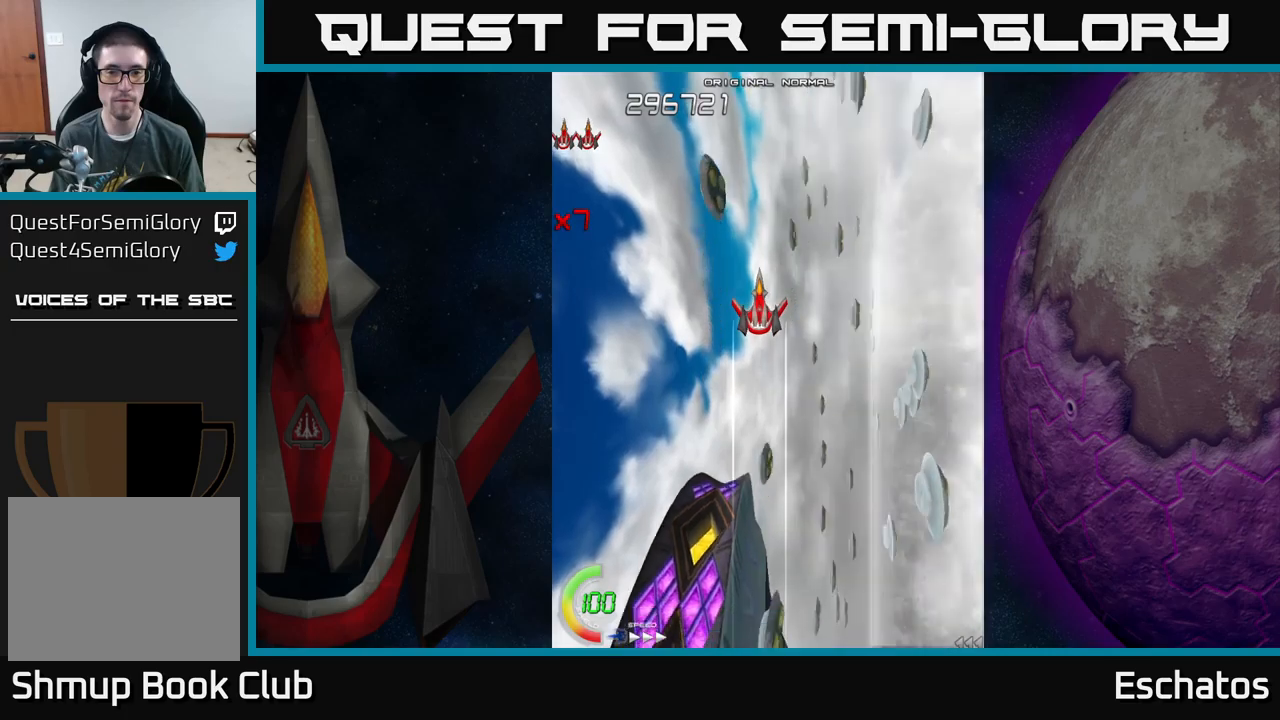
{"buttons": ["A"], "left_stick": "center", "right_stick": "center", "events": [[100, "A", "down"]]}
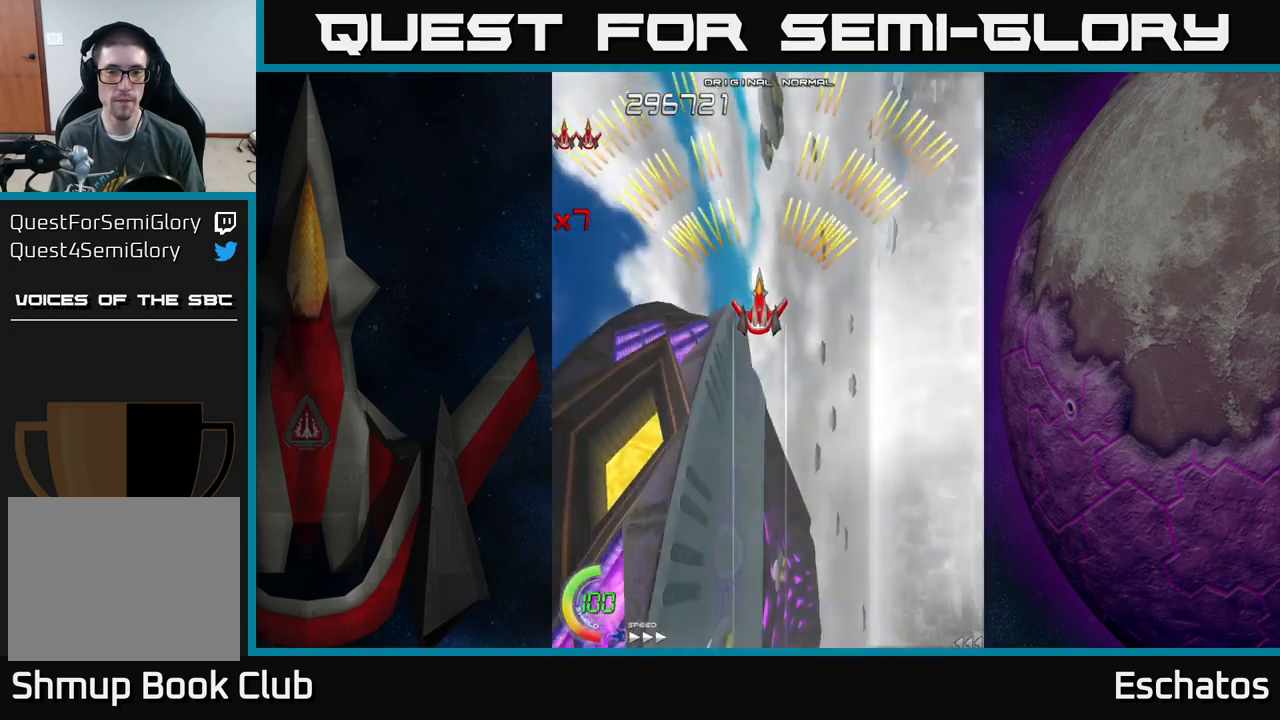
{"buttons": ["DPAD_DOWN"], "left_stick": "center", "right_stick": "center", "events": [[384, "A", "up"], [467, "DPAD_DOWN", "down"]]}
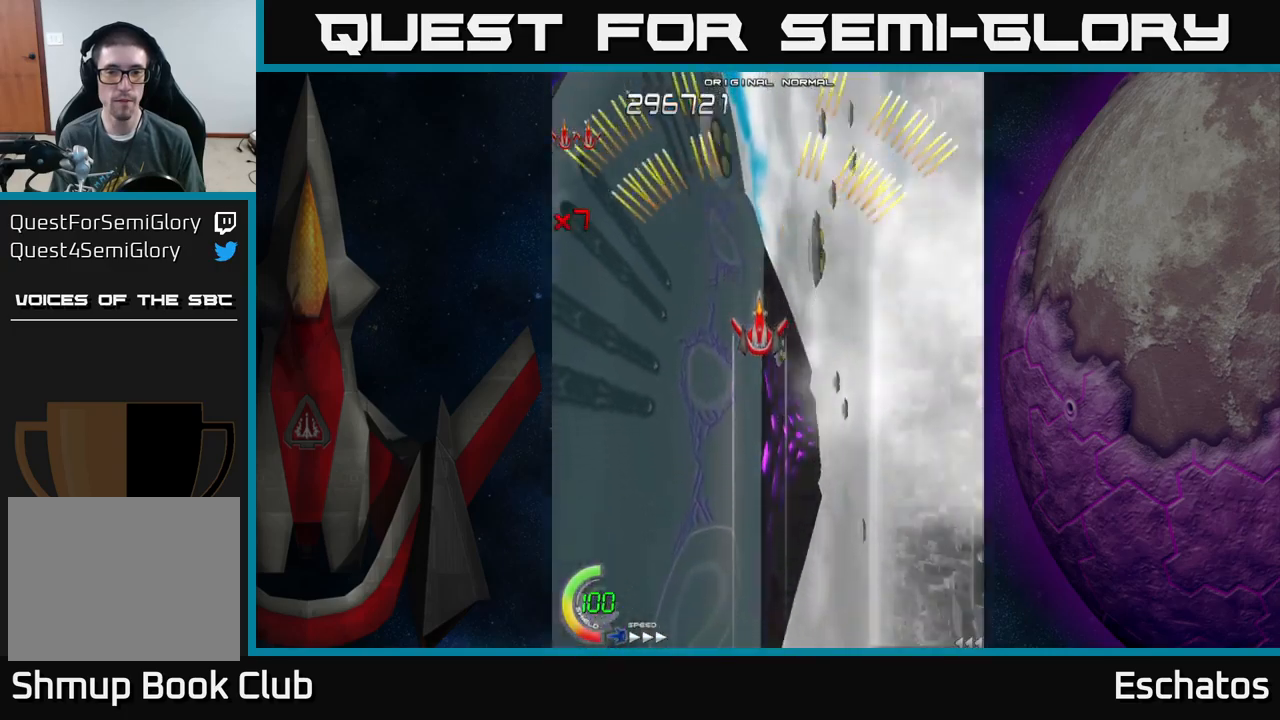
{"buttons": ["A"], "left_stick": "center", "right_stick": "center", "events": [[50, "A", "down"], [50, "DPAD_DOWN", "up"]]}
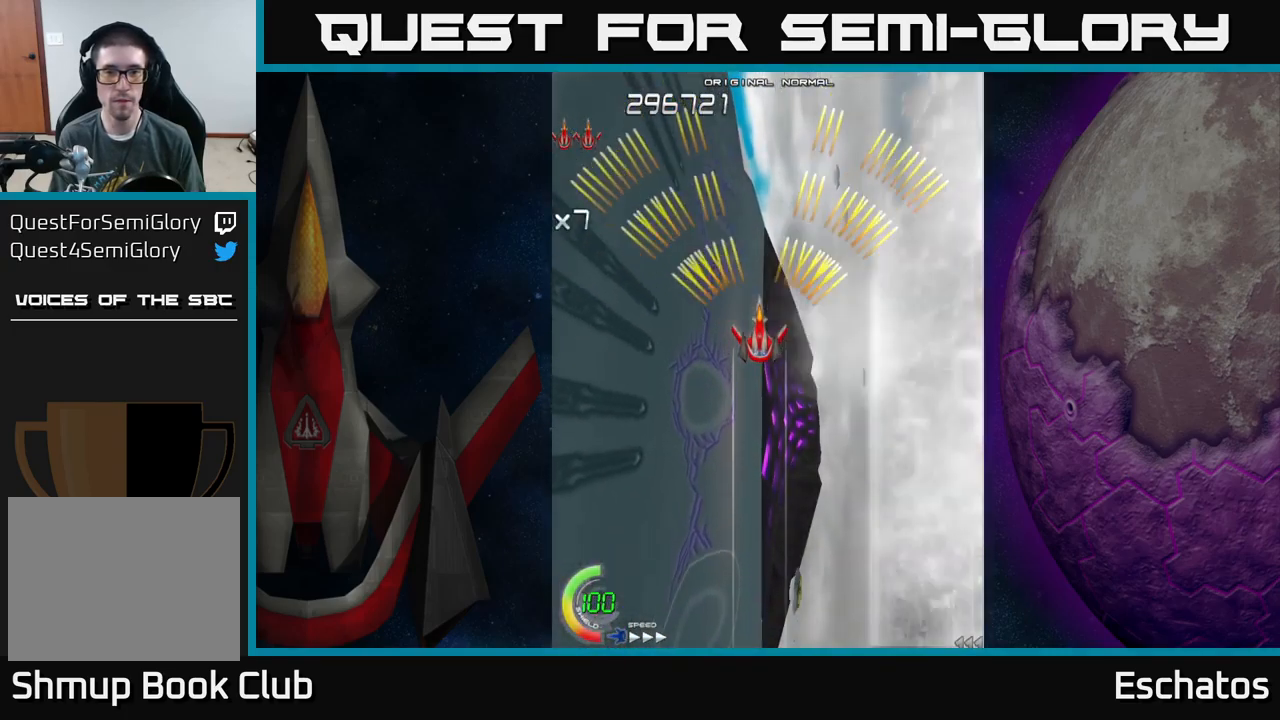
{"buttons": ["A"], "left_stick": "center", "right_stick": "center", "events": []}
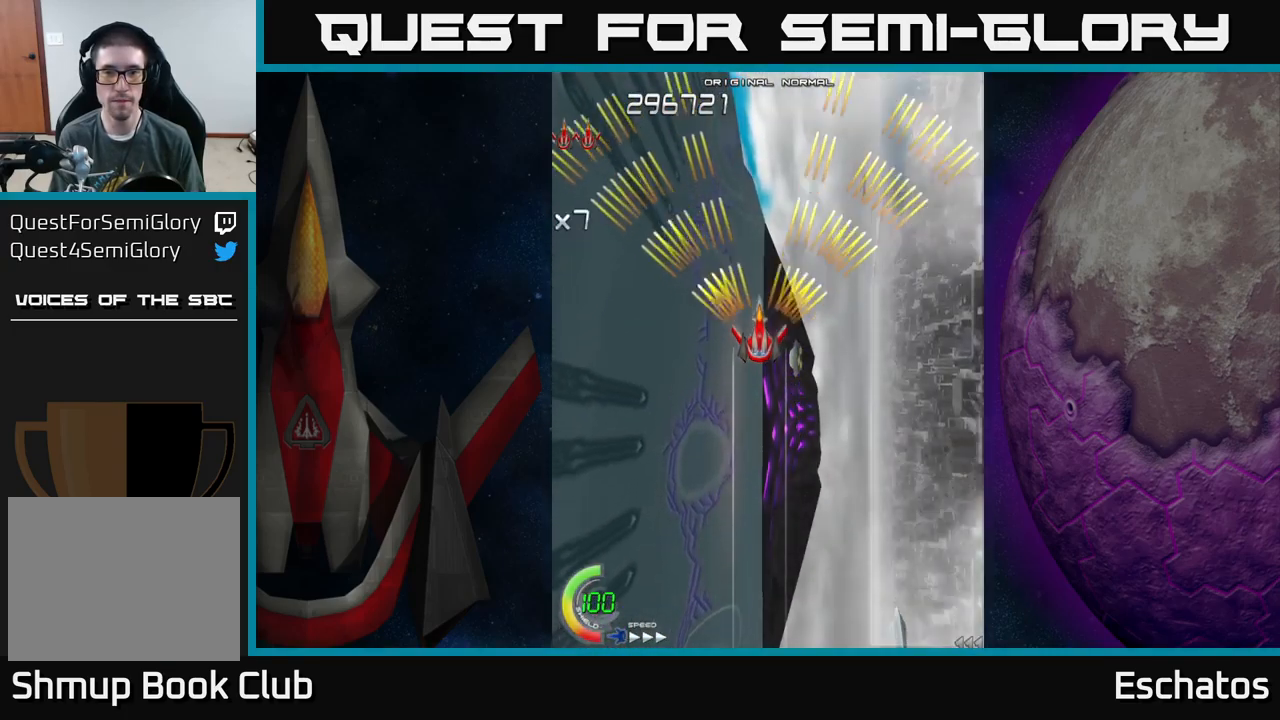
{"buttons": ["A"], "left_stick": "center", "right_stick": "center", "events": []}
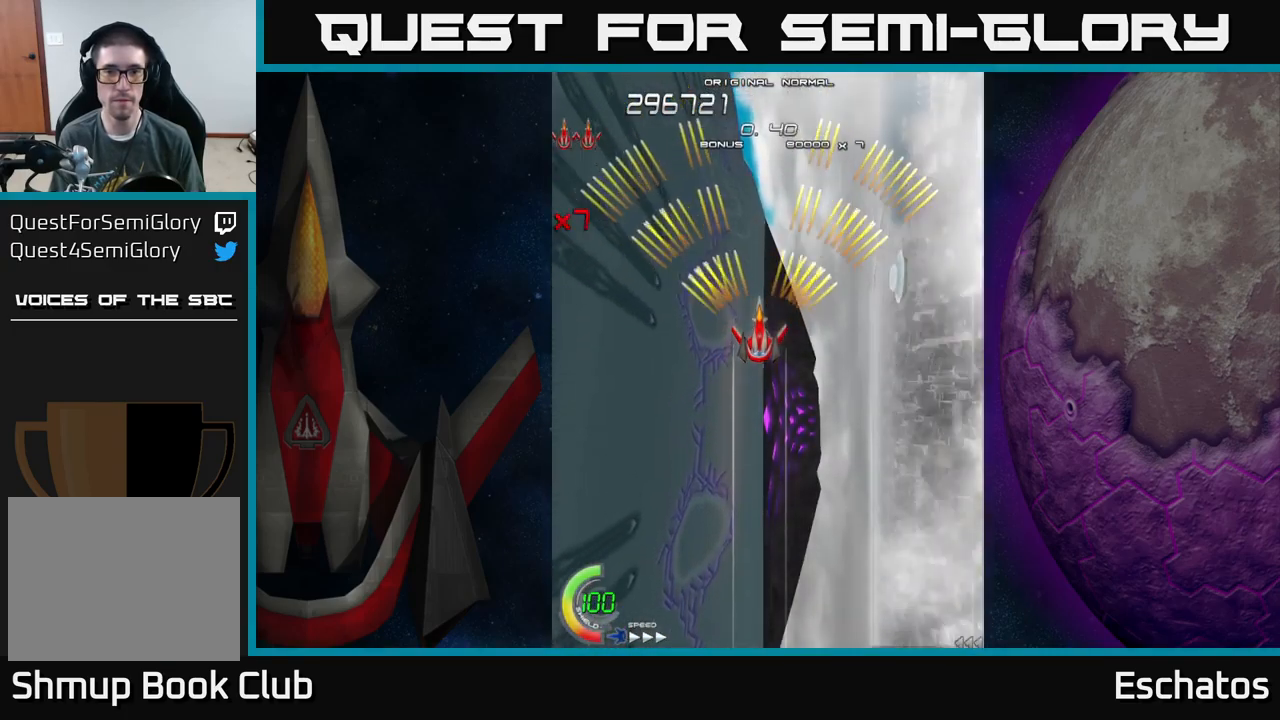
{"buttons": ["A"], "left_stick": "center", "right_stick": "center", "events": []}
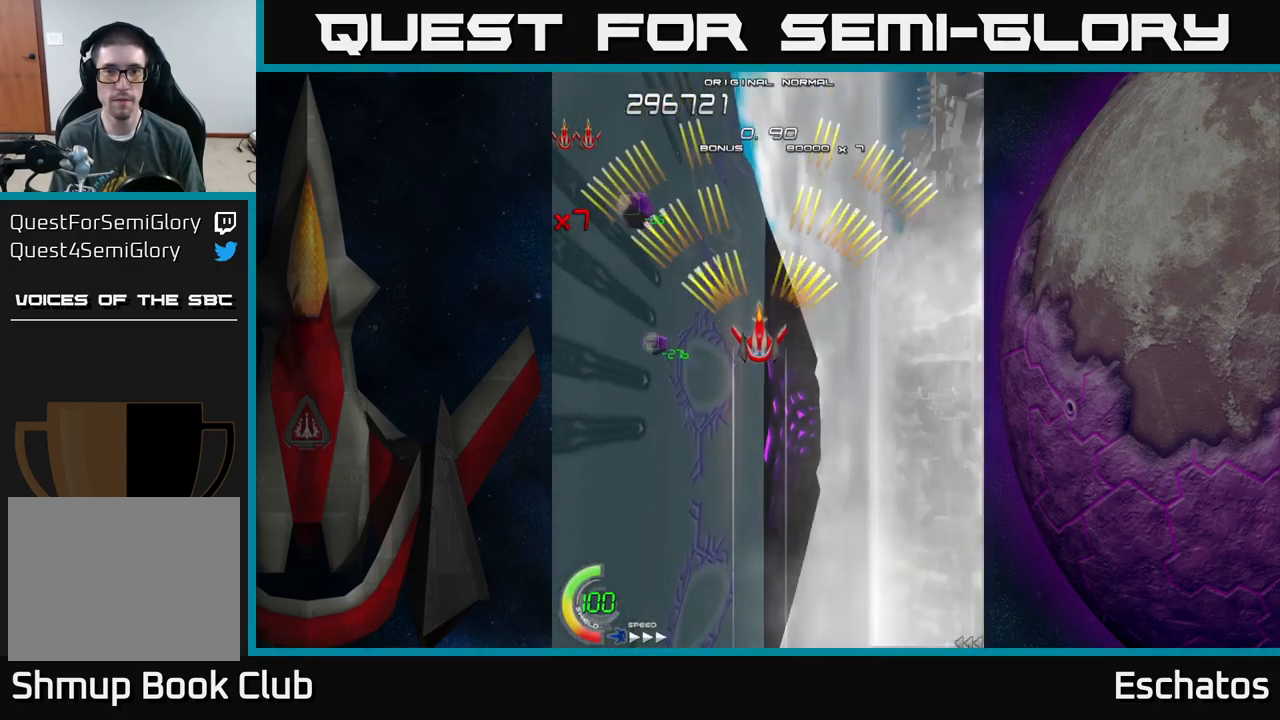
{"buttons": ["A"], "left_stick": "center", "right_stick": "center", "events": []}
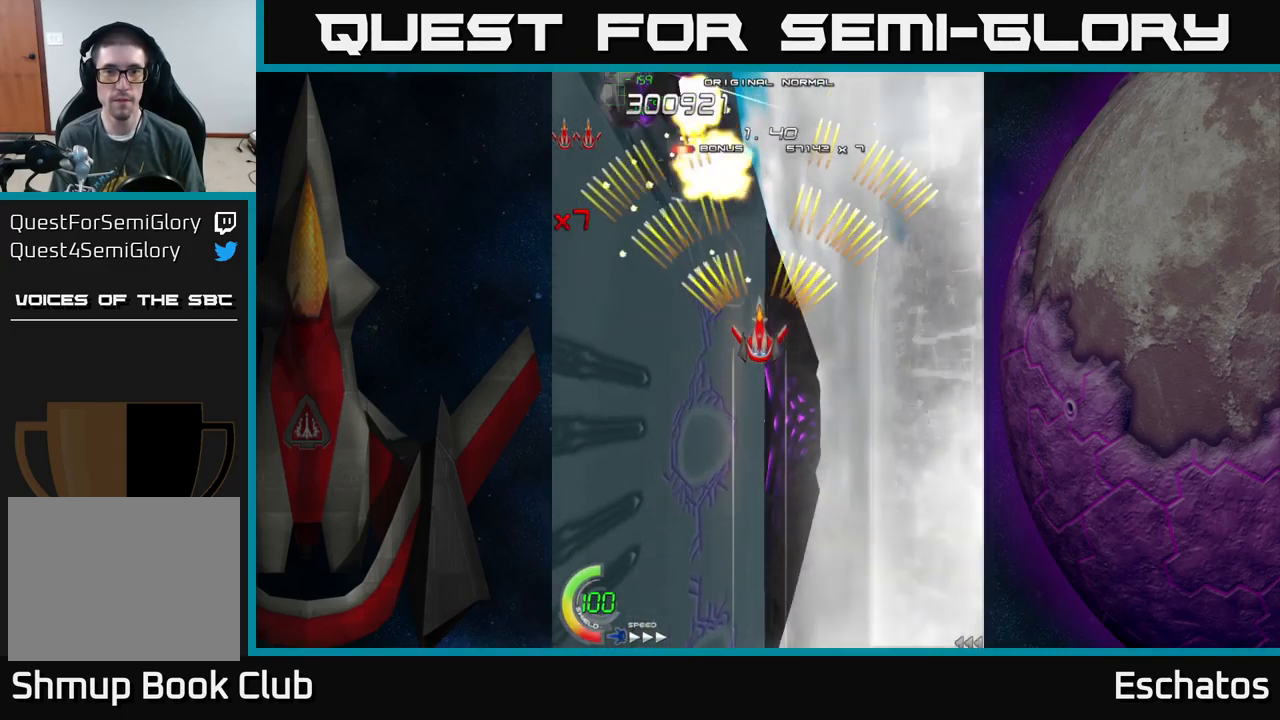
{"buttons": ["A"], "left_stick": "center", "right_stick": "center", "events": []}
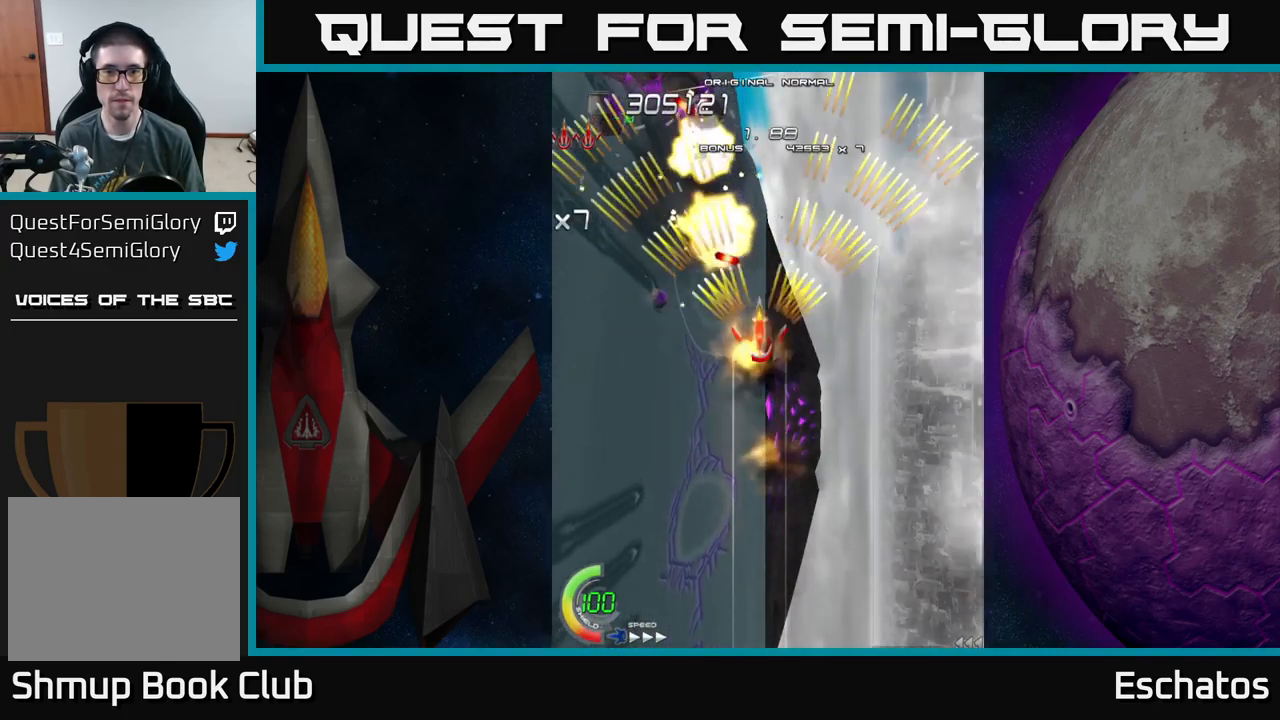
{"buttons": ["A", "DPAD_DOWN"], "left_stick": "center", "right_stick": "center", "events": [[134, "DPAD_RIGHT", "down"], [200, "DPAD_UP", "down"], [250, "DPAD_RIGHT", "up"], [367, "DPAD_LEFT", "down"], [400, "DPAD_UP", "up"], [484, "DPAD_DOWN", "down"], [484, "DPAD_LEFT", "up"]]}
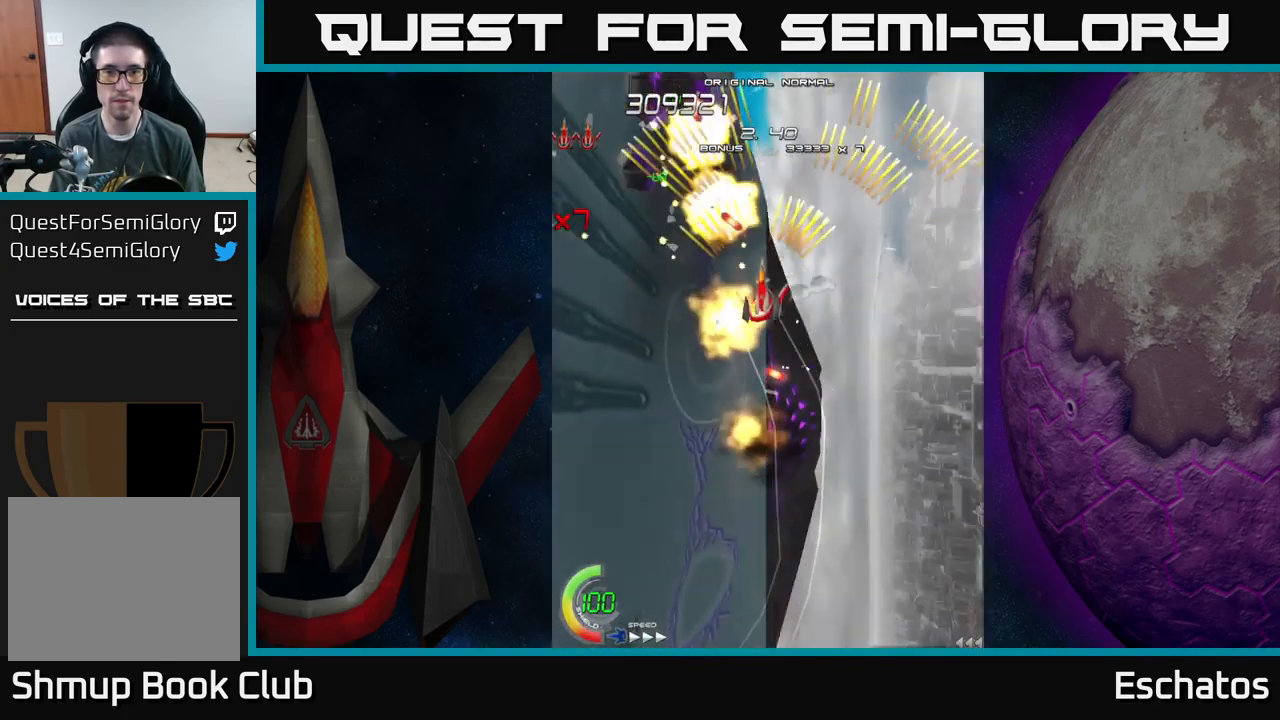
{"buttons": ["A", "DPAD_DOWN"], "left_stick": "center", "right_stick": "center", "events": [[17, "DPAD_RIGHT", "down"], [84, "DPAD_RIGHT", "up"], [150, "DPAD_DOWN", "up"], [433, "DPAD_DOWN", "down"]]}
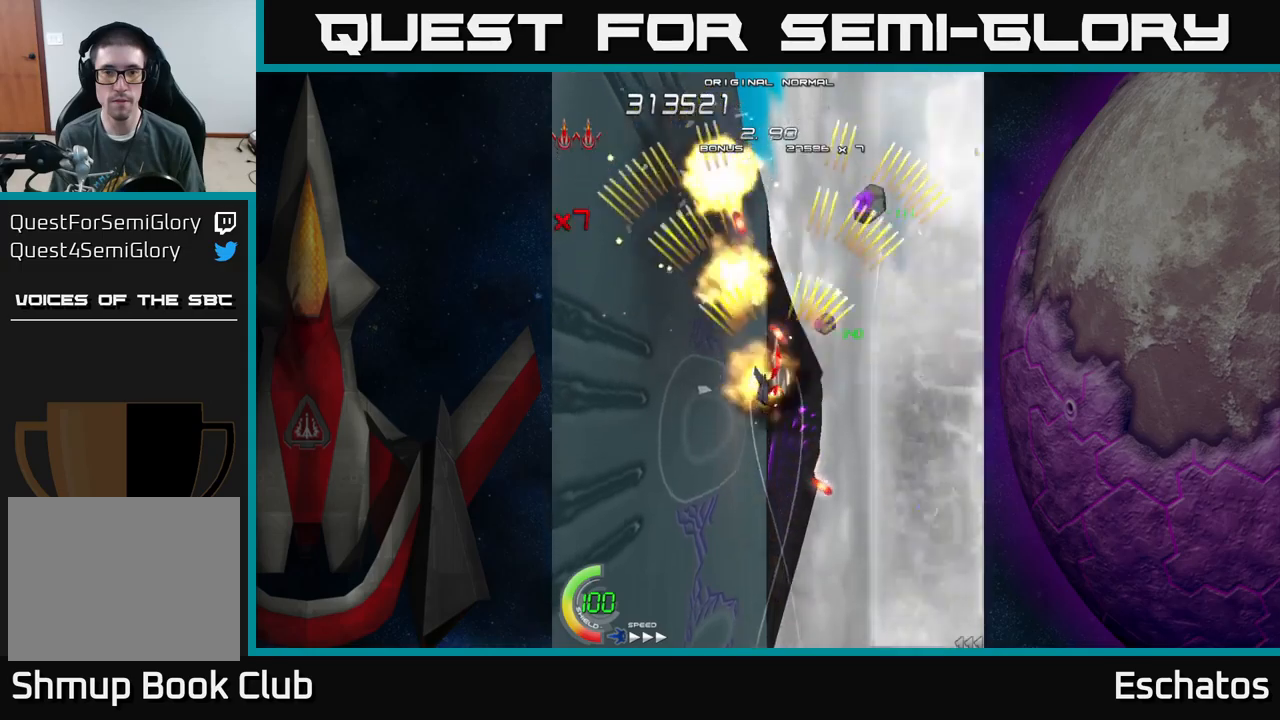
{"buttons": ["A", "DPAD_UP"], "left_stick": "center", "right_stick": "center", "events": [[66, "DPAD_DOWN", "up"], [200, "DPAD_LEFT", "down"], [283, "DPAD_UP", "down"], [316, "DPAD_LEFT", "up"]]}
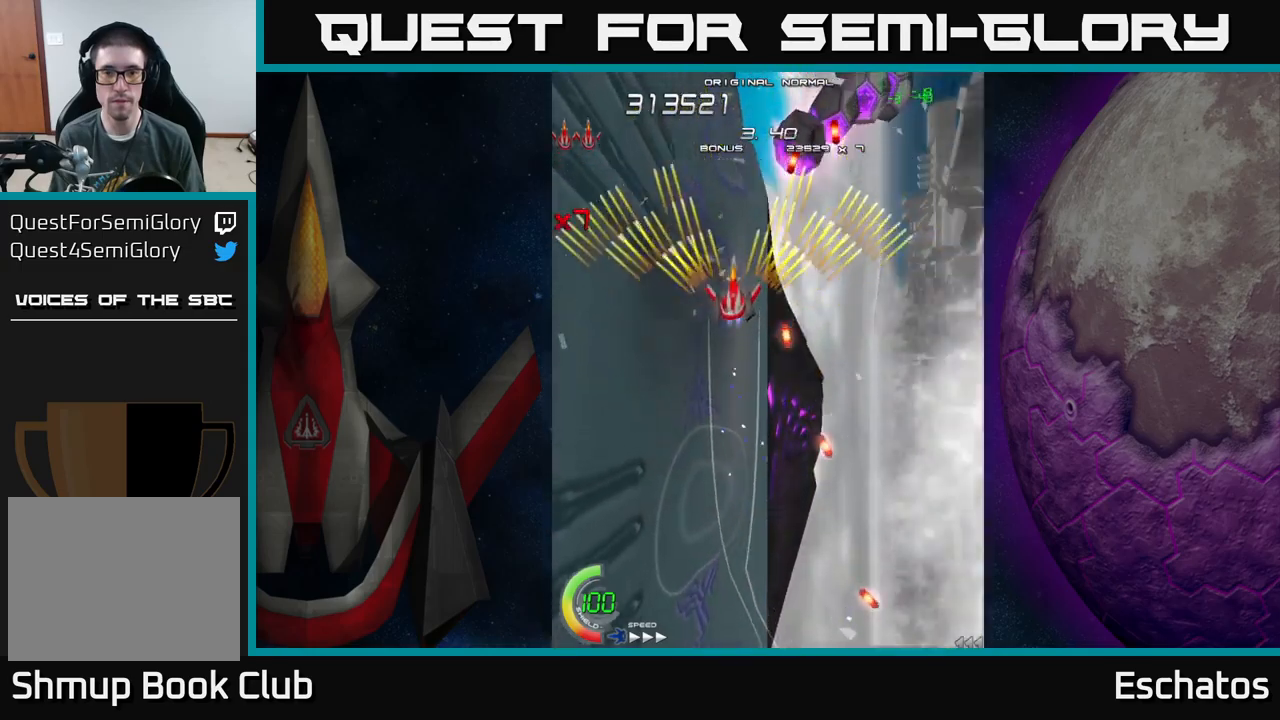
{"buttons": ["A", "DPAD_DOWN"], "left_stick": "center", "right_stick": "center", "events": [[116, "DPAD_UP", "up"], [383, "DPAD_DOWN", "down"]]}
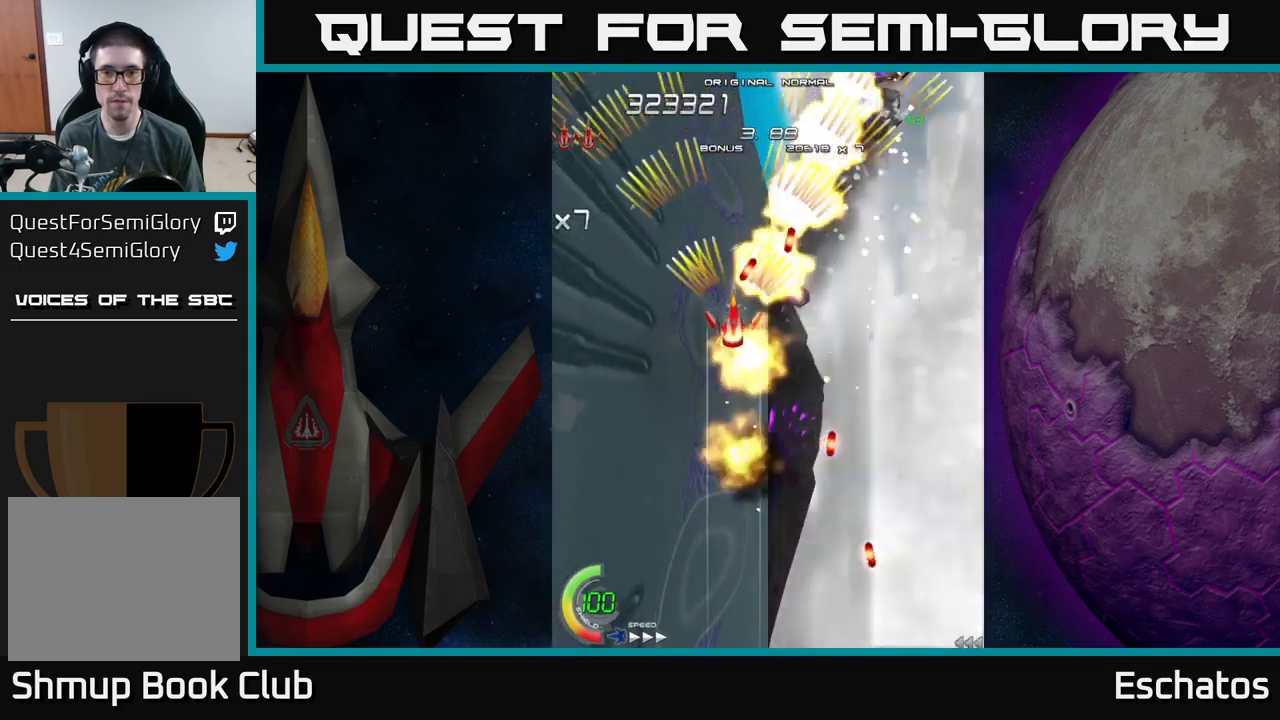
{"buttons": ["A", "DPAD_UP"], "left_stick": "center", "right_stick": "center", "events": [[166, "DPAD_DOWN", "up"], [283, "DPAD_RIGHT", "down"], [300, "DPAD_DOWN", "down"], [383, "DPAD_DOWN", "up"], [500, "DPAD_RIGHT", "up"], [500, "DPAD_UP", "down"]]}
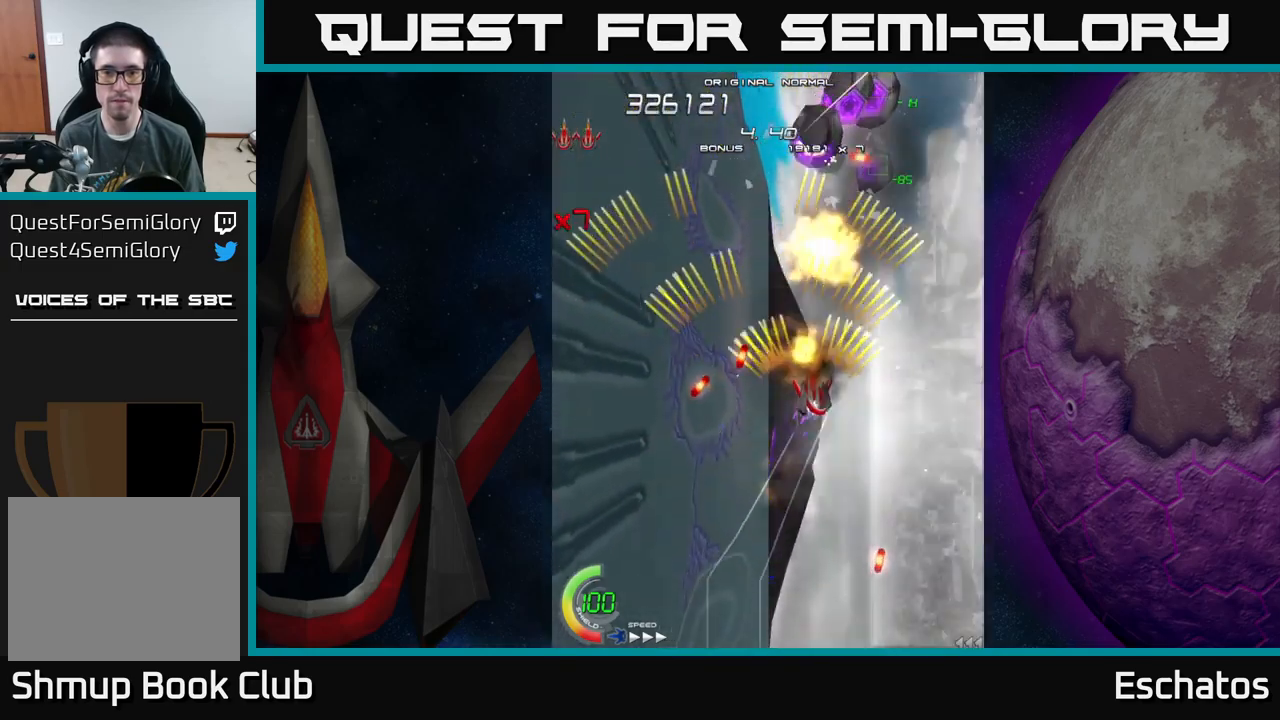
{"buttons": ["A", "DPAD_DOWN"], "left_stick": "center", "right_stick": "center", "events": [[150, "DPAD_LEFT", "down"], [283, "DPAD_LEFT", "up"], [300, "DPAD_UP", "up"], [466, "DPAD_DOWN", "down"]]}
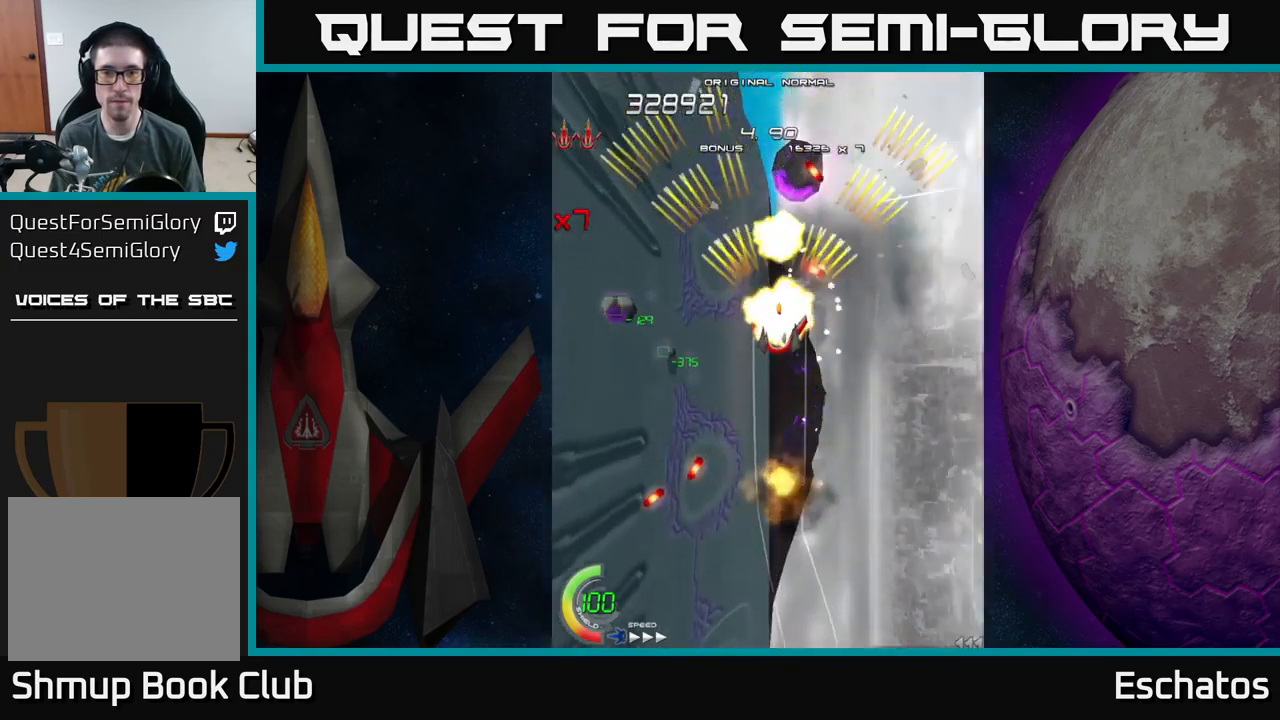
{"buttons": ["A", "DPAD_DOWN", "DPAD_LEFT"], "left_stick": "center", "right_stick": "center", "events": [[100, "DPAD_RIGHT", "down"], [216, "DPAD_DOWN", "up"], [350, "DPAD_RIGHT", "up"], [416, "DPAD_LEFT", "down"], [483, "DPAD_DOWN", "down"]]}
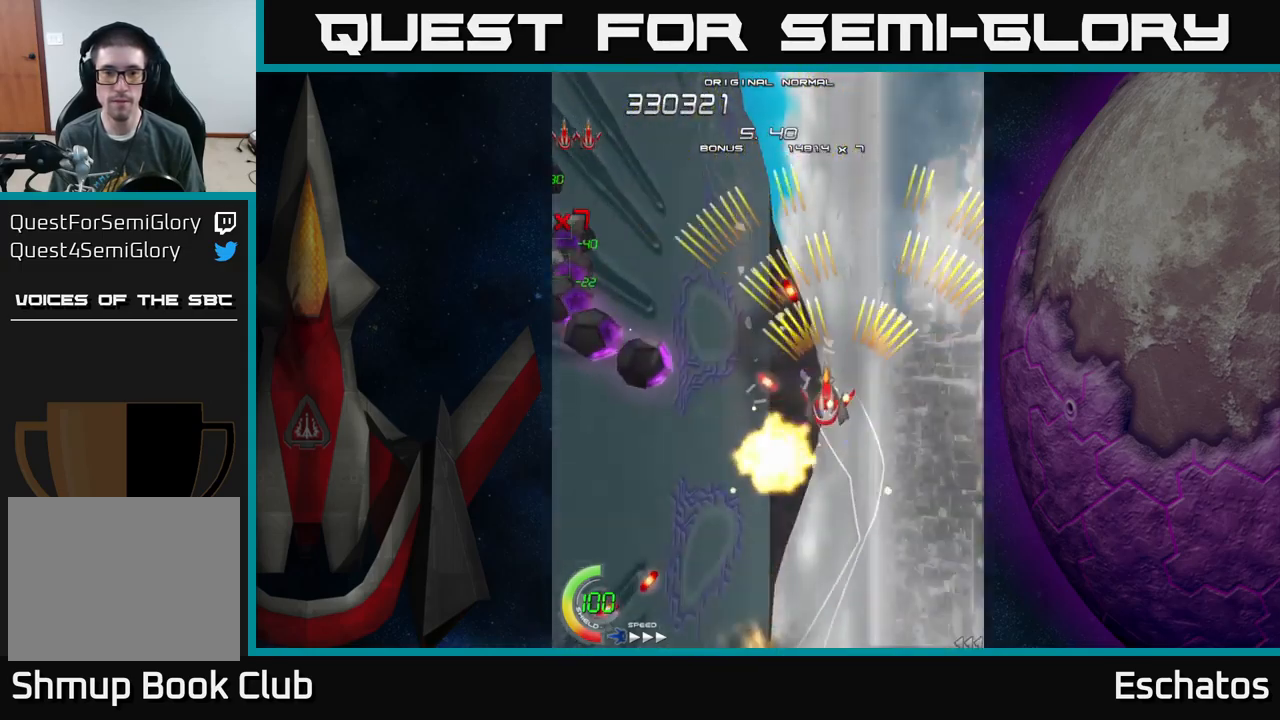
{"buttons": ["A"], "left_stick": "center", "right_stick": "center", "events": [[66, "DPAD_LEFT", "up"], [266, "DPAD_DOWN", "up"]]}
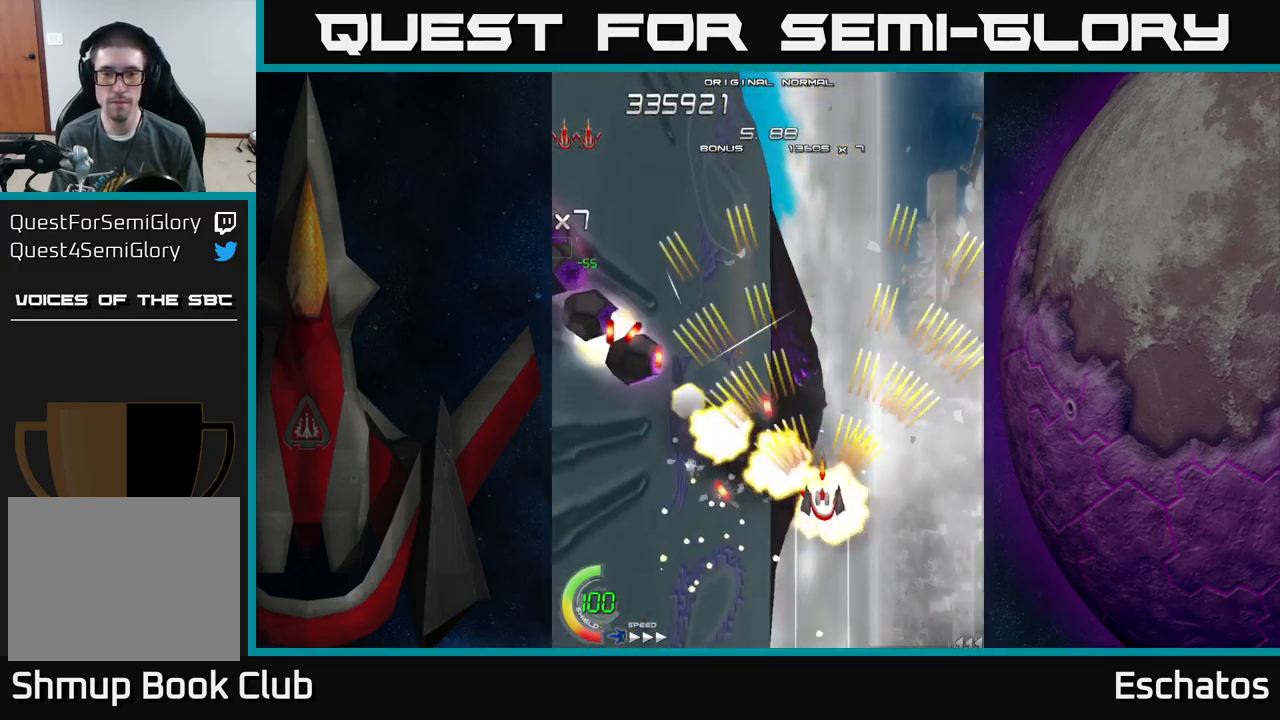
{"buttons": ["A"], "left_stick": "center", "right_stick": "center", "events": []}
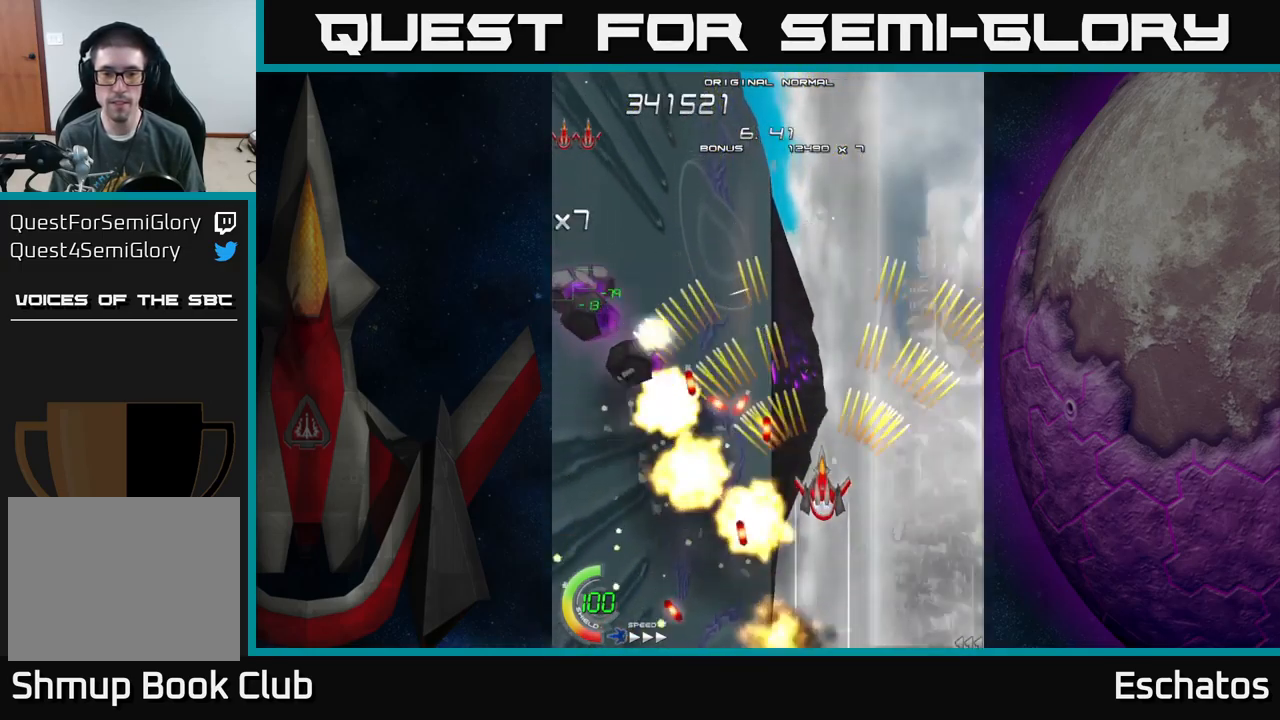
{"buttons": ["A"], "left_stick": "center", "right_stick": "center", "events": [[266, "DPAD_DOWN", "down"], [383, "DPAD_DOWN", "up"]]}
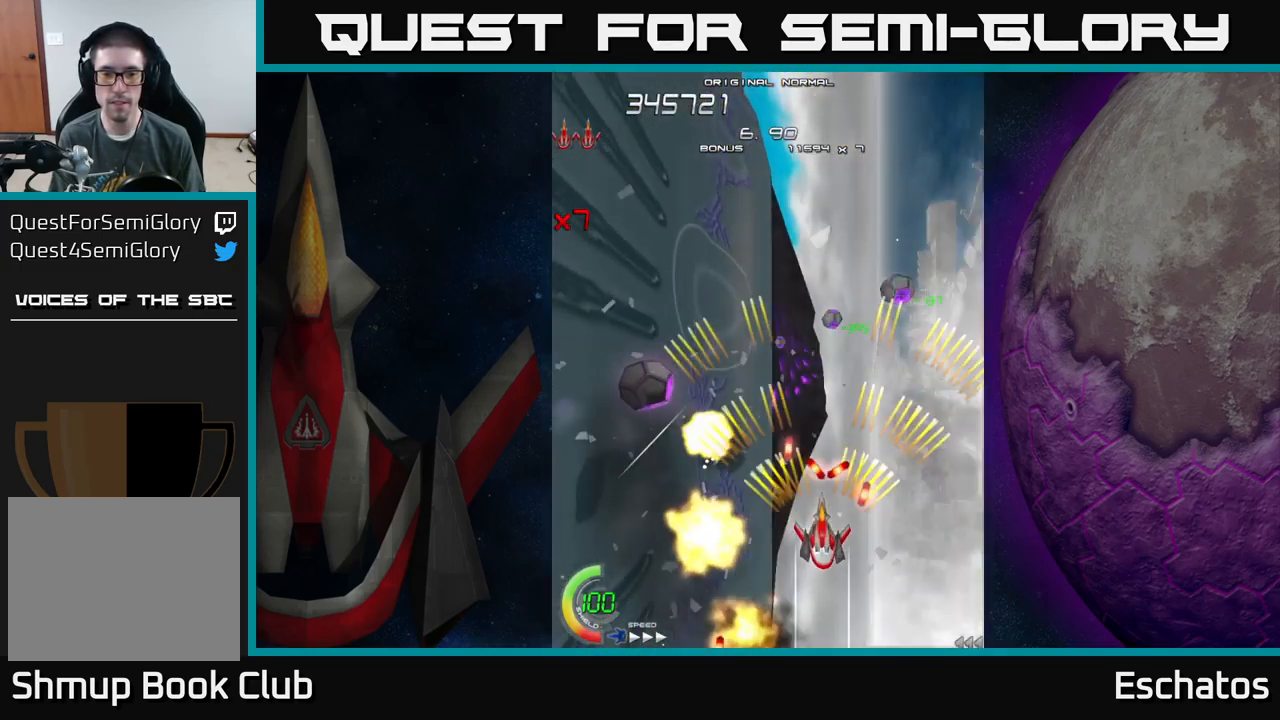
{"buttons": ["A", "DPAD_UP", "DPAD_RIGHT"], "left_stick": "center", "right_stick": "center", "events": [[166, "DPAD_LEFT", "down"], [250, "DPAD_UP", "down"], [283, "DPAD_LEFT", "up"], [366, "DPAD_RIGHT", "down"]]}
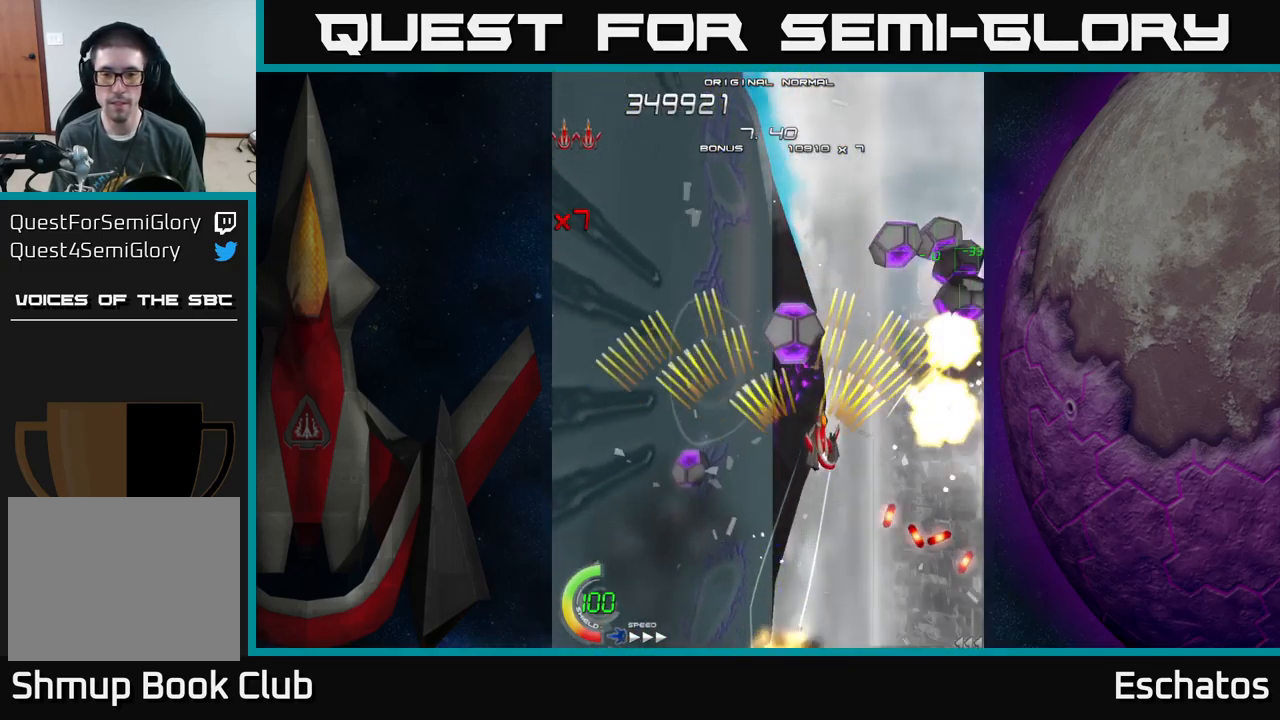
{"buttons": ["A"], "left_stick": "center", "right_stick": "center", "events": [[66, "DPAD_UP", "up"], [150, "DPAD_RIGHT", "up"], [300, "DPAD_DOWN", "down"], [400, "DPAD_DOWN", "up"]]}
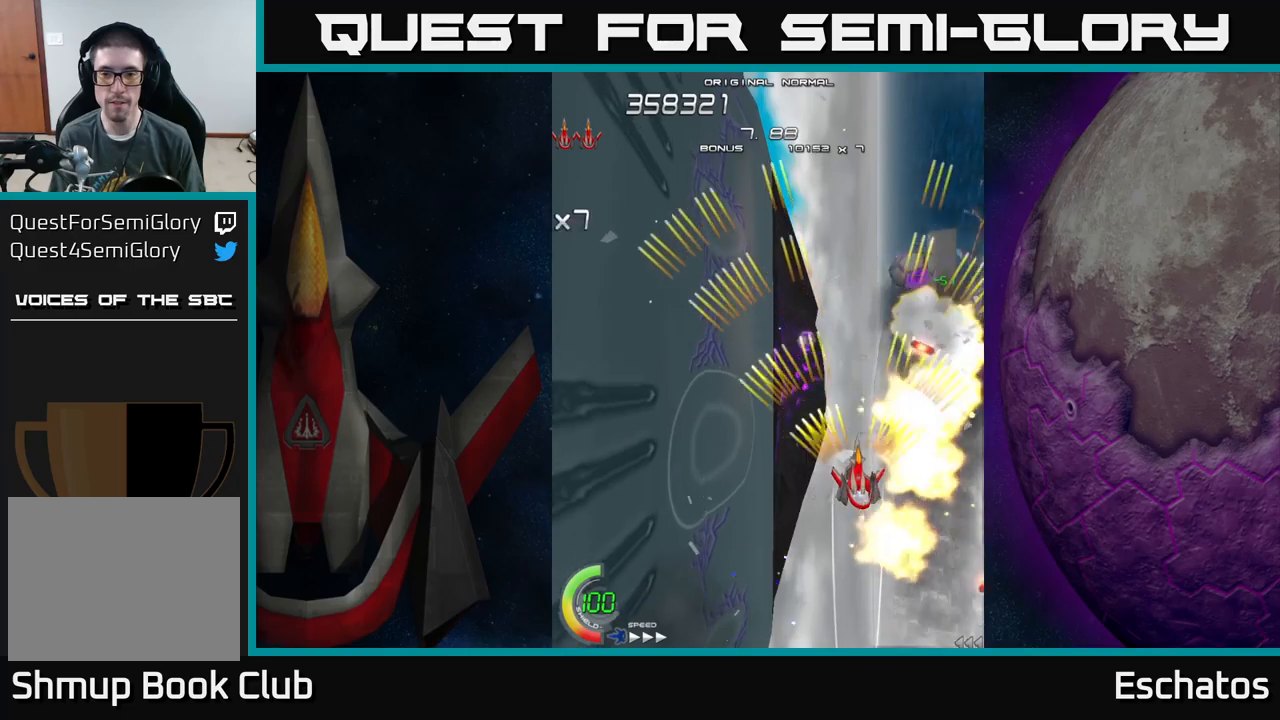
{"buttons": ["A", "DPAD_DOWN"], "left_stick": "center", "right_stick": "center", "events": [[450, "DPAD_DOWN", "down"]]}
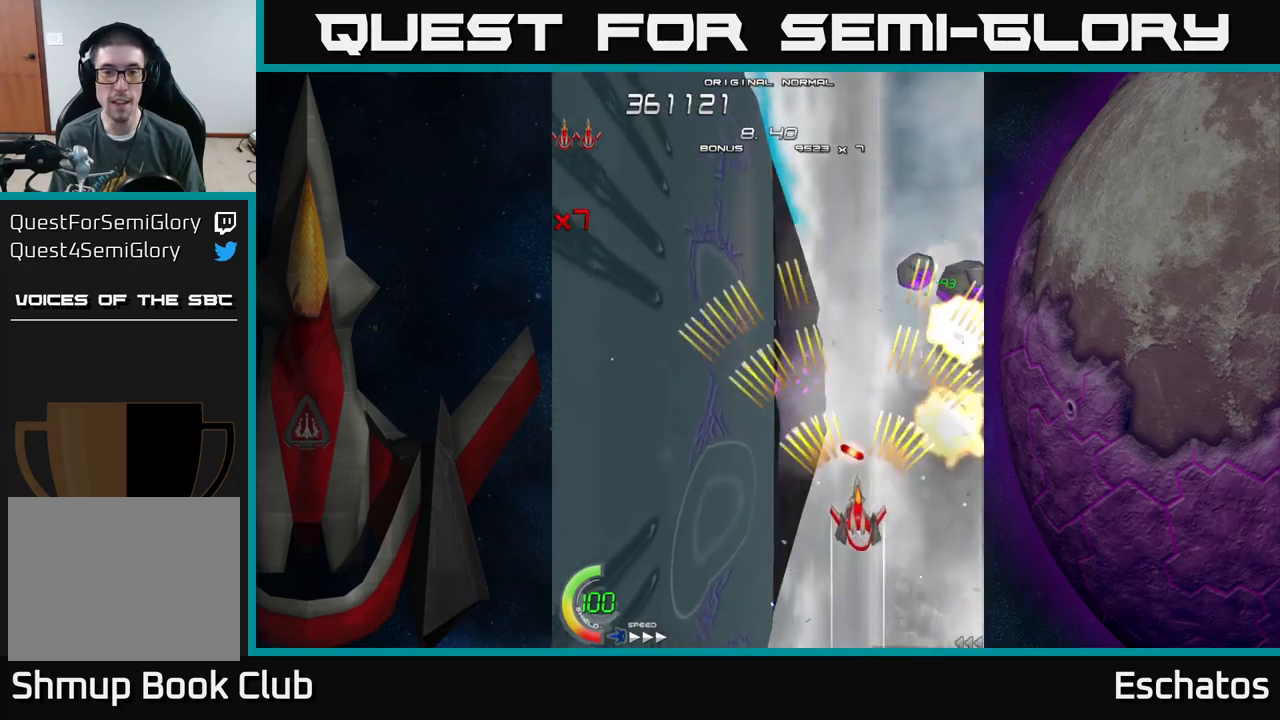
{"buttons": ["A"], "left_stick": "center", "right_stick": "center", "events": [[67, "DPAD_DOWN", "up"]]}
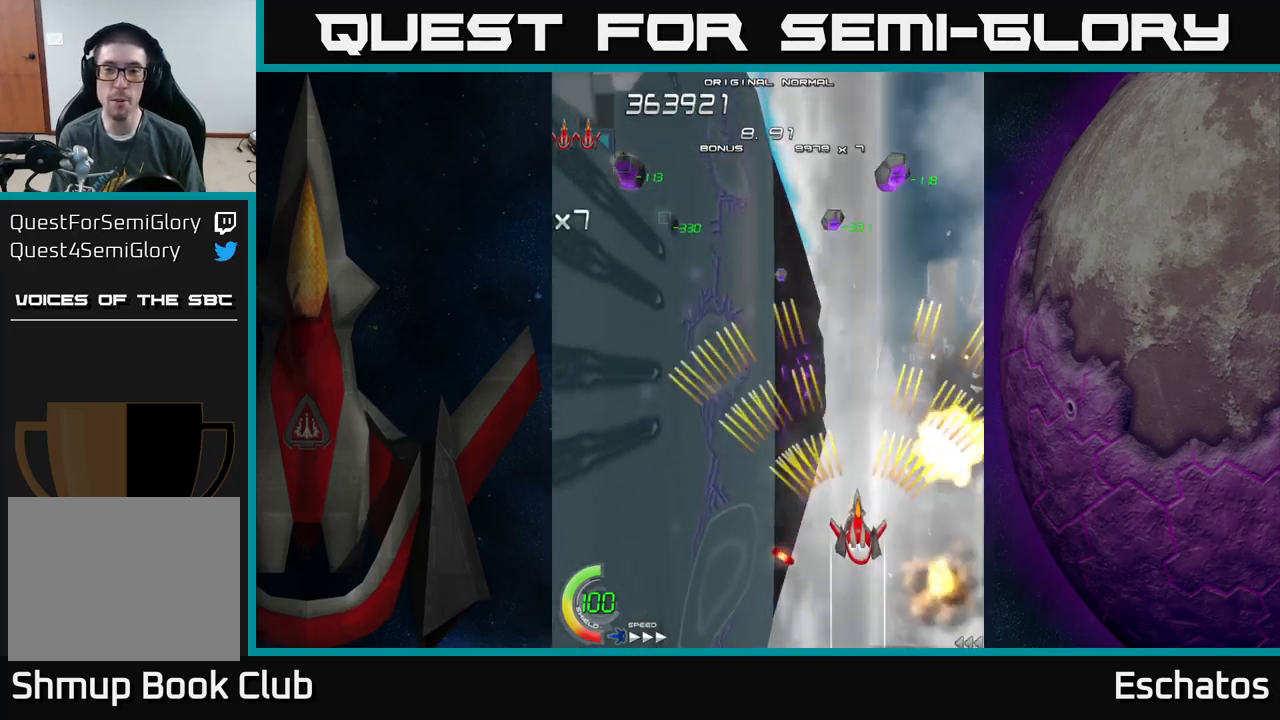
{"buttons": ["A"], "left_stick": "center", "right_stick": "center", "events": [[117, "DPAD_UP", "down"], [183, "DPAD_LEFT", "down"], [400, "DPAD_LEFT", "up"], [483, "DPAD_UP", "up"]]}
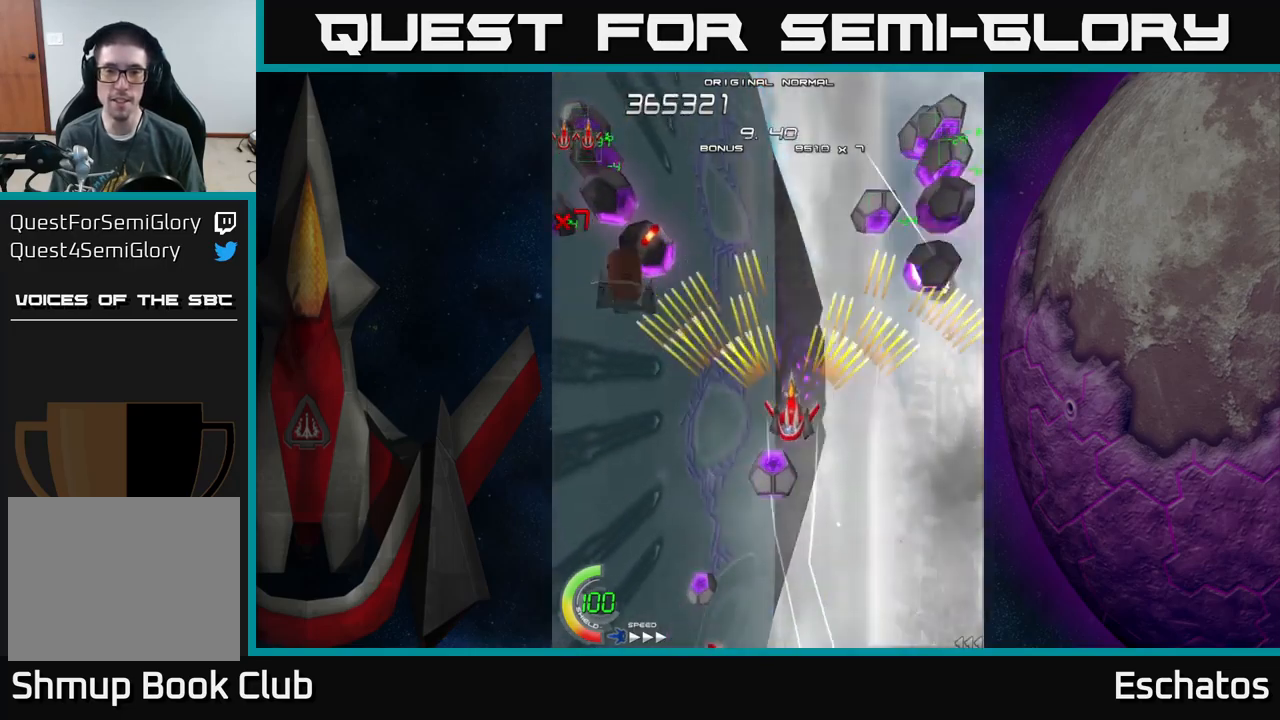
{"buttons": ["A"], "left_stick": "center", "right_stick": "center", "events": [[100, "DPAD_DOWN", "down"], [200, "DPAD_DOWN", "up"]]}
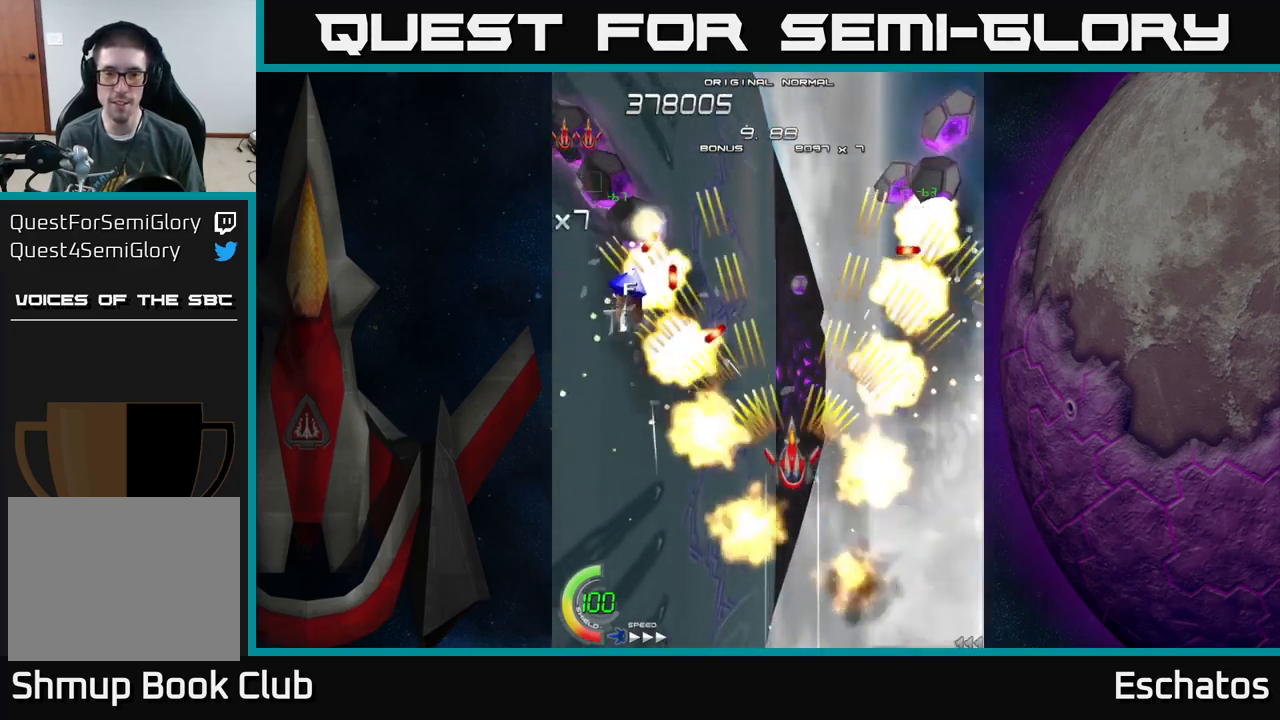
{"buttons": ["A"], "left_stick": "center", "right_stick": "center", "events": [[150, "DPAD_DOWN", "down"], [217, "DPAD_DOWN", "up"]]}
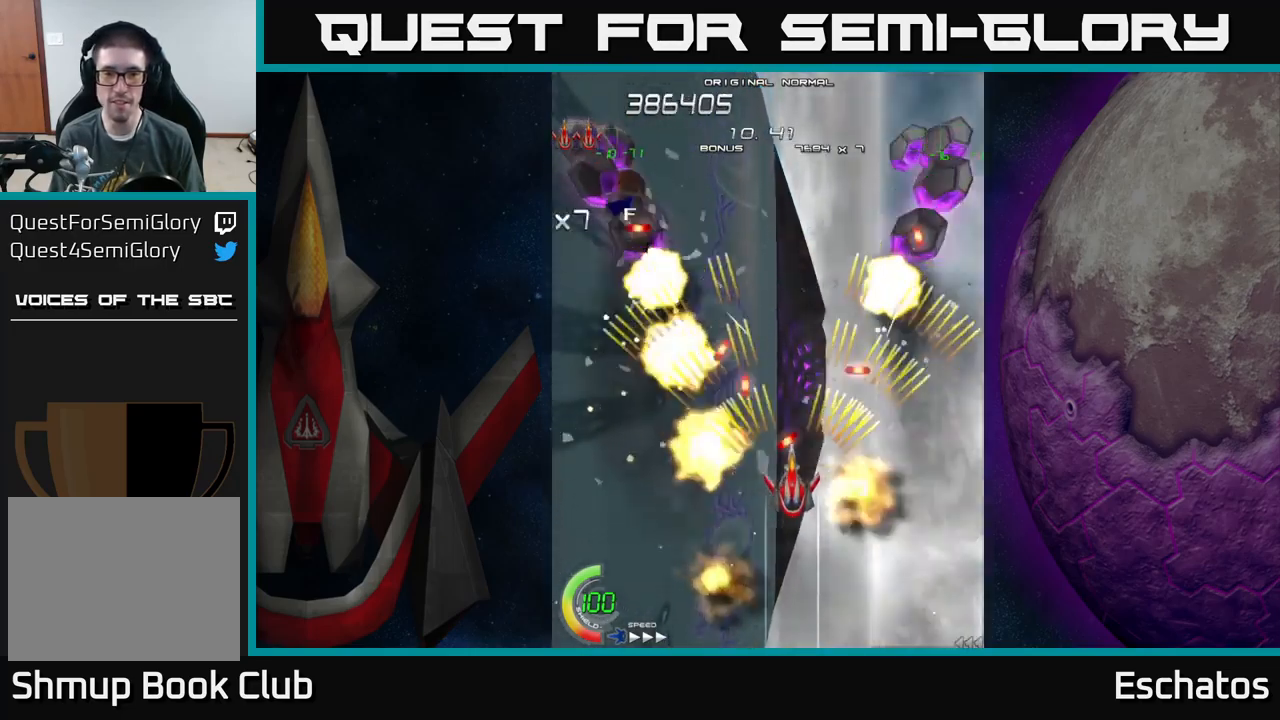
{"buttons": ["A"], "left_stick": "center", "right_stick": "center", "events": [[83, "DPAD_DOWN", "down"], [200, "DPAD_DOWN", "up"], [350, "DPAD_LEFT", "down"], [383, "DPAD_DOWN", "down"], [417, "DPAD_DOWN", "up"], [417, "DPAD_LEFT", "up"]]}
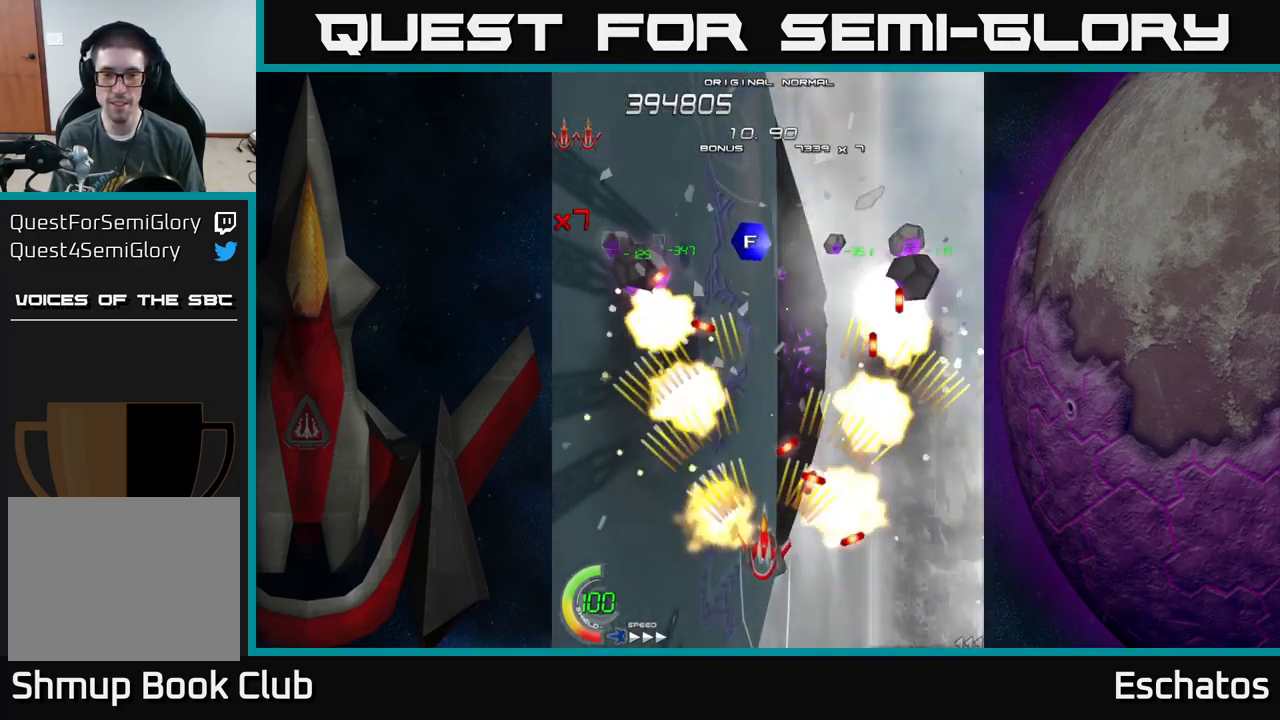
{"buttons": ["A", "DPAD_UP"], "left_stick": "center", "right_stick": "center", "events": [[217, "DPAD_DOWN", "down"], [250, "DPAD_LEFT", "down"], [283, "DPAD_DOWN", "up"], [350, "DPAD_UP", "down"], [417, "DPAD_LEFT", "up"]]}
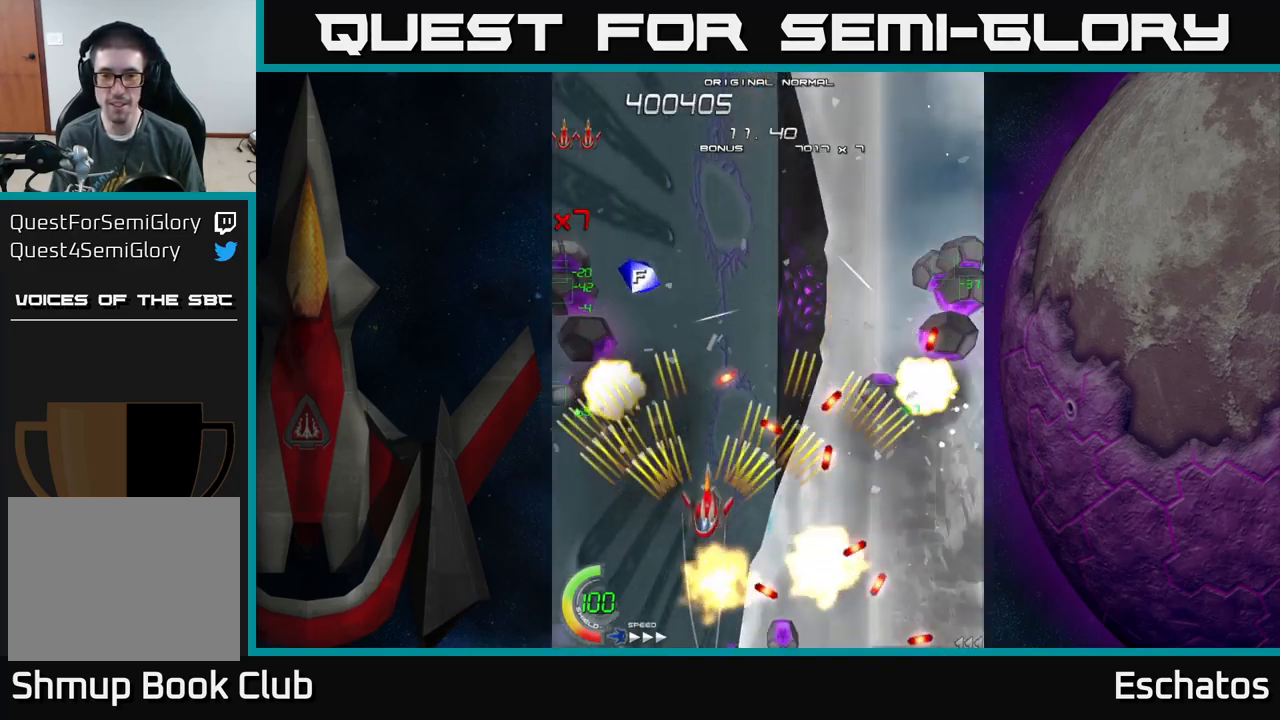
{"buttons": ["A", "DPAD_DOWN", "DPAD_LEFT"], "left_stick": "center", "right_stick": "center", "events": [[17, "DPAD_RIGHT", "down"], [67, "DPAD_UP", "up"], [117, "DPAD_DOWN", "down"], [117, "DPAD_RIGHT", "up"], [217, "DPAD_DOWN", "up"], [300, "DPAD_DOWN", "down"], [333, "DPAD_RIGHT", "down"], [450, "DPAD_RIGHT", "up"], [500, "DPAD_LEFT", "down"]]}
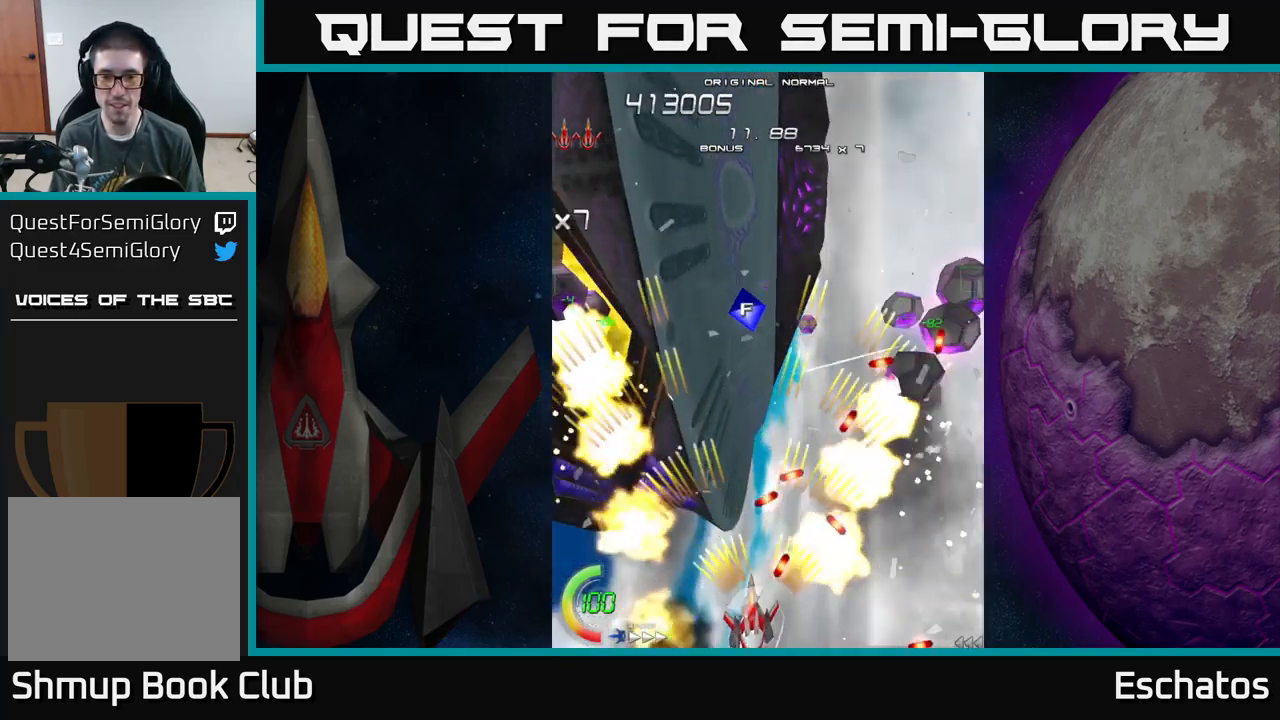
{"buttons": ["A"], "left_stick": "center", "right_stick": "center", "events": [[133, "DPAD_DOWN", "up"], [133, "DPAD_LEFT", "up"], [400, "DPAD_LEFT", "down"], [500, "DPAD_LEFT", "up"]]}